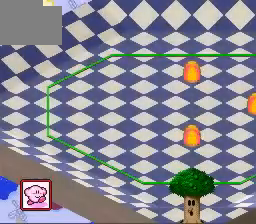
Gameplay with a controller (Nintendo layout); each line is a JSON object with the inputs held at the frame after it. "events" lists button and stick changes between this image and that frame as [ms after this image, input, new state], when the widget could be followed in between. Not read: L3 R3.
{"buttons": [], "events": []}
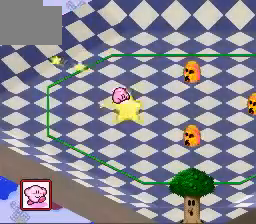
{"buttons": [], "events": []}
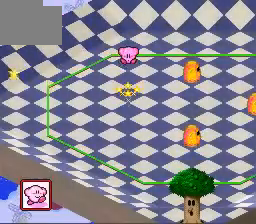
{"buttons": [], "events": []}
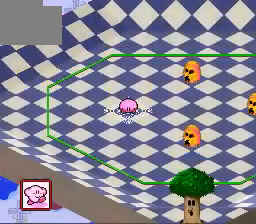
{"buttons": [], "events": []}
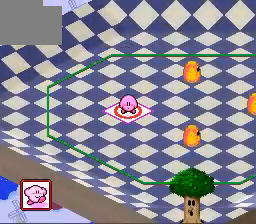
{"buttons": ["L1", "R1"], "events": [[434, "R1", "down"], [501, "L1", "down"]]}
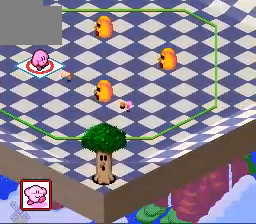
{"buttons": ["A", "R1"], "events": [[66, "L1", "up"], [433, "A", "down"]]}
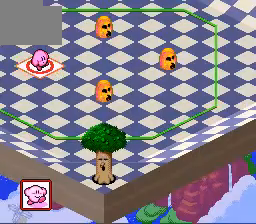
{"buttons": [], "events": [[67, "A", "up"], [100, "R1", "up"]]}
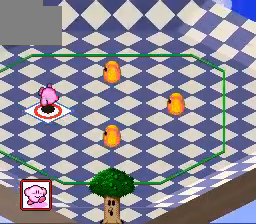
{"buttons": [], "events": []}
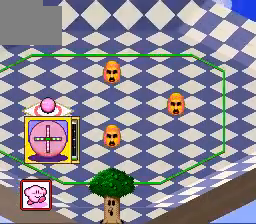
{"buttons": [], "events": [[334, "A", "down"], [434, "A", "up"]]}
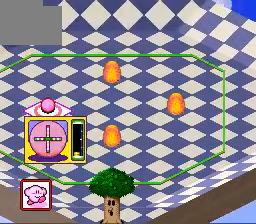
{"buttons": ["A"], "events": [[468, "A", "down"]]}
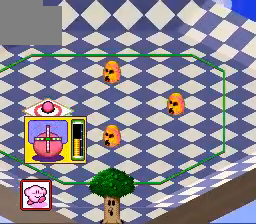
{"buttons": [], "events": [[67, "A", "up"]]}
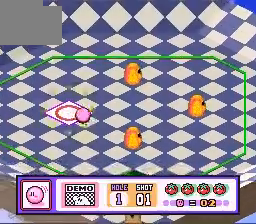
{"buttons": [], "events": []}
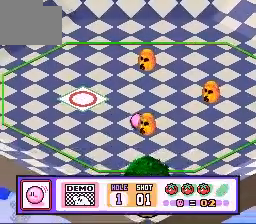
{"buttons": [], "events": [[300, "R1", "down"], [500, "R1", "up"]]}
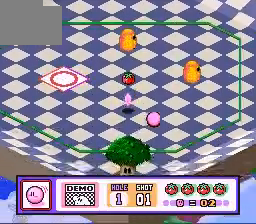
{"buttons": [], "events": []}
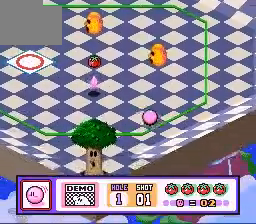
{"buttons": [], "events": []}
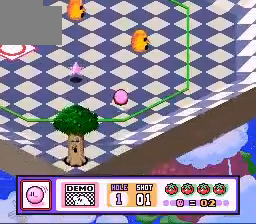
{"buttons": [], "events": [[33, "R1", "down"], [200, "R1", "up"]]}
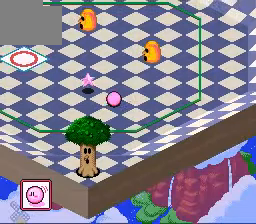
{"buttons": [], "events": []}
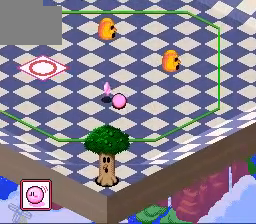
{"buttons": [], "events": []}
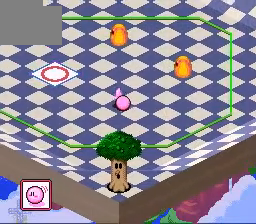
{"buttons": [], "events": []}
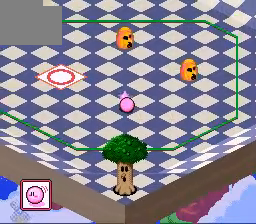
{"buttons": [], "events": []}